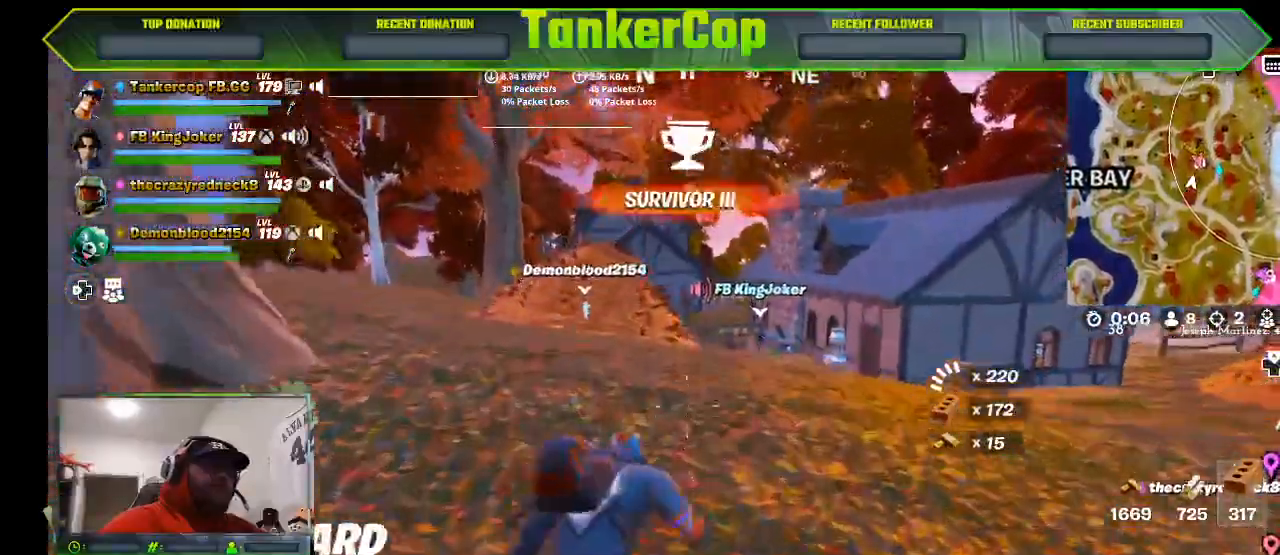
Gameplay with a controller (PlayStation layout); each line is a JSON object with the inputs held at the frame after it. "events" lists button and stick changes between this image and that frame as [ms after this image, input, new state], when the widget could be followed in between.
{"buttons": [], "left_stick": "up", "right_stick": "center", "events": [[333, "left_stick", "up"]]}
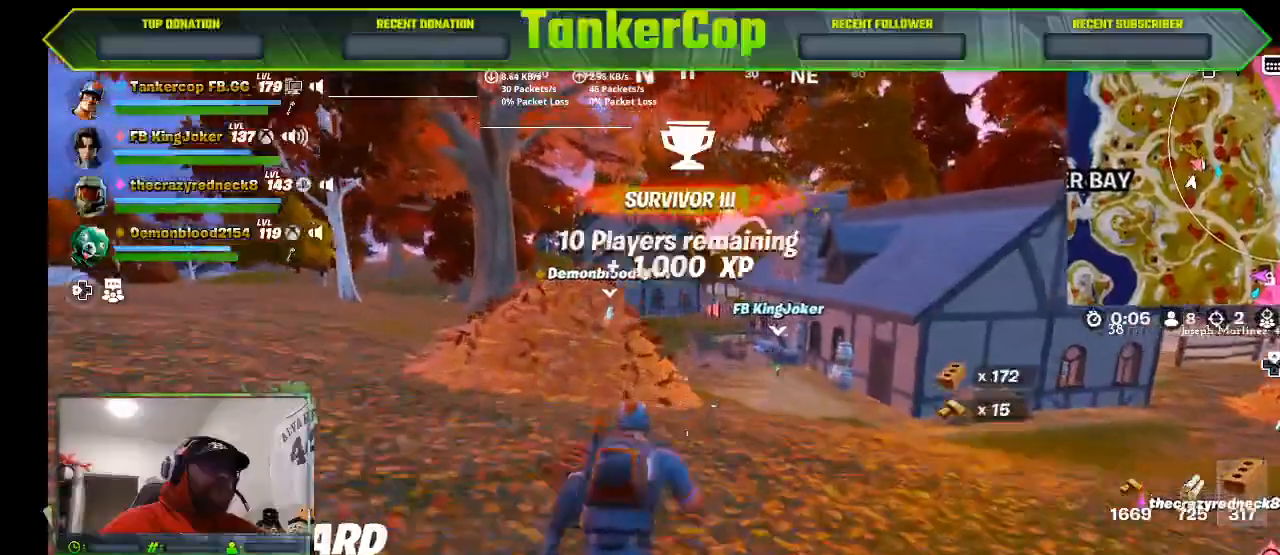
{"buttons": [], "left_stick": "up", "right_stick": "center", "events": []}
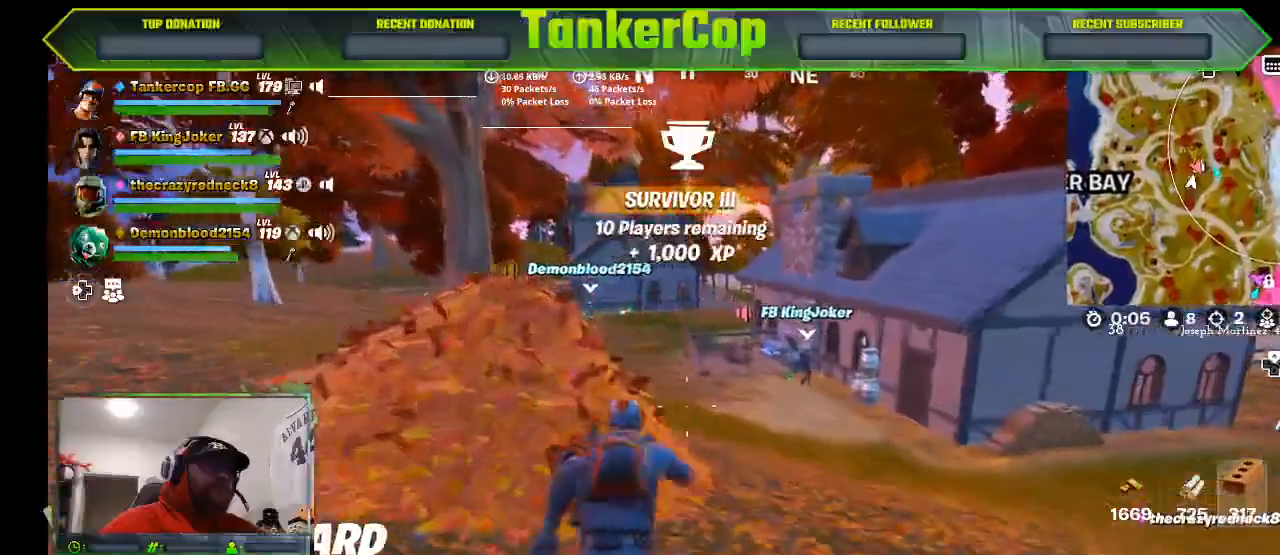
{"buttons": [], "left_stick": "up", "right_stick": "center", "events": []}
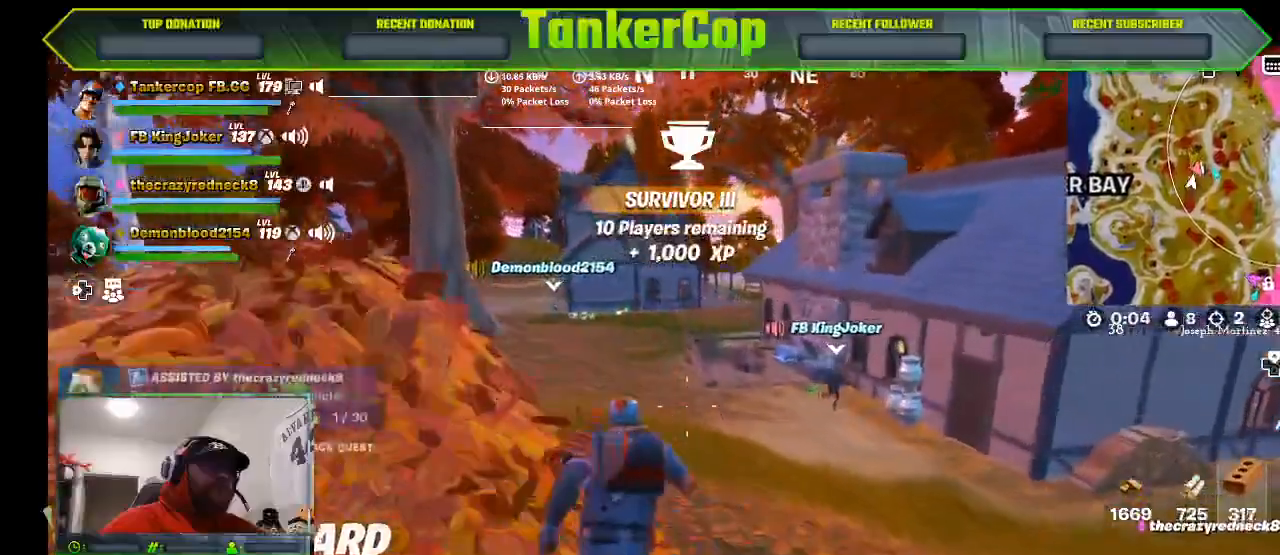
{"buttons": [], "left_stick": "up", "right_stick": "left", "events": [[500, "right_stick", "left"]]}
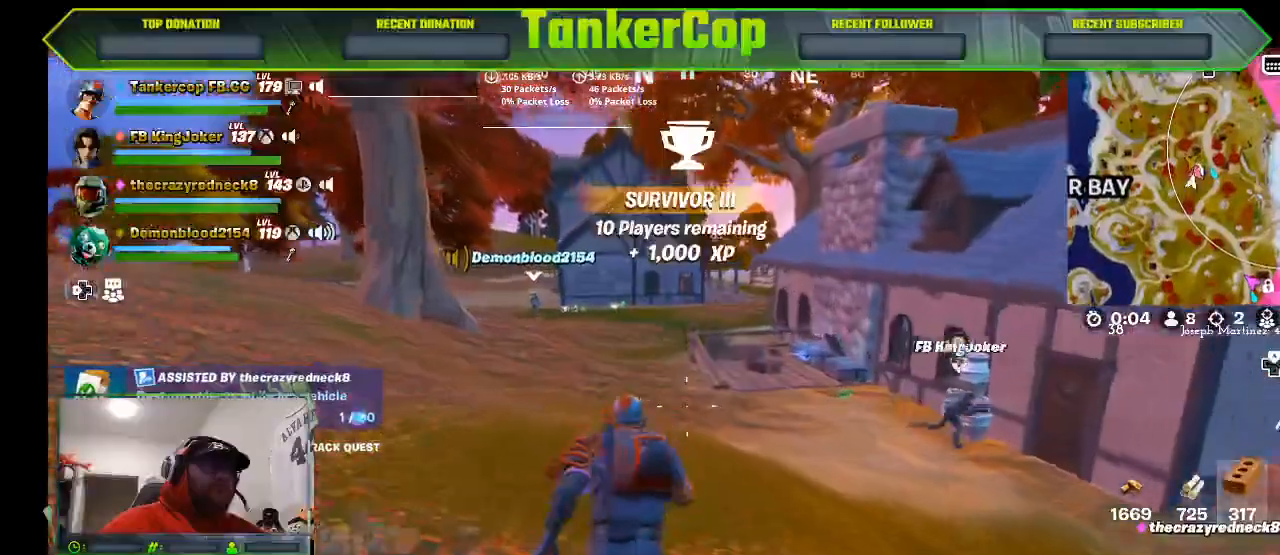
{"buttons": [], "left_stick": "up", "right_stick": "left", "events": []}
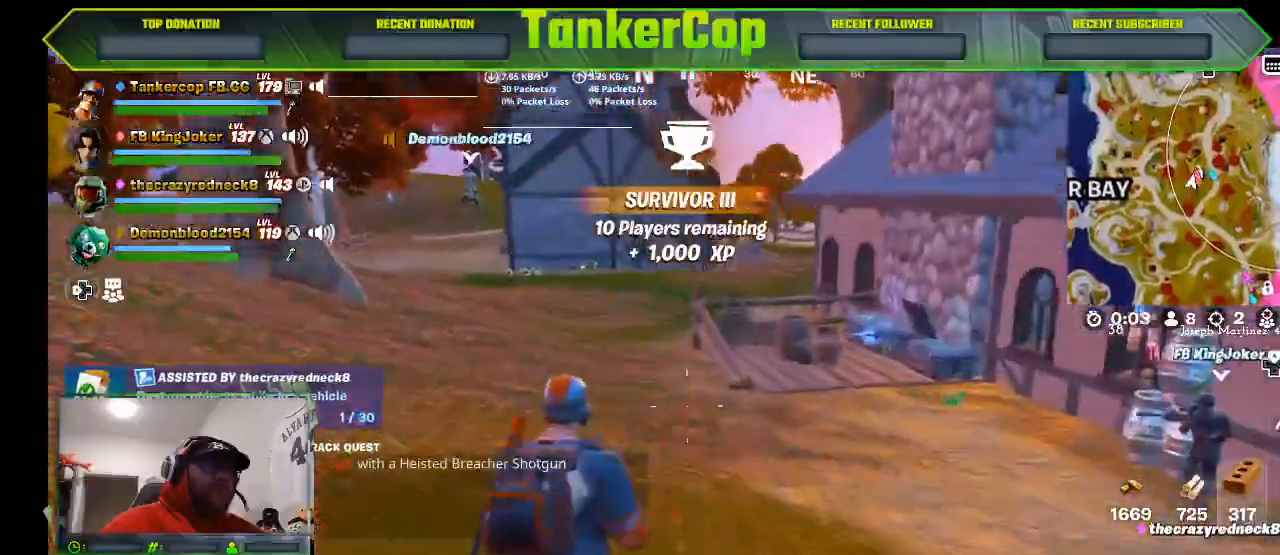
{"buttons": [], "left_stick": "up", "right_stick": "left", "events": []}
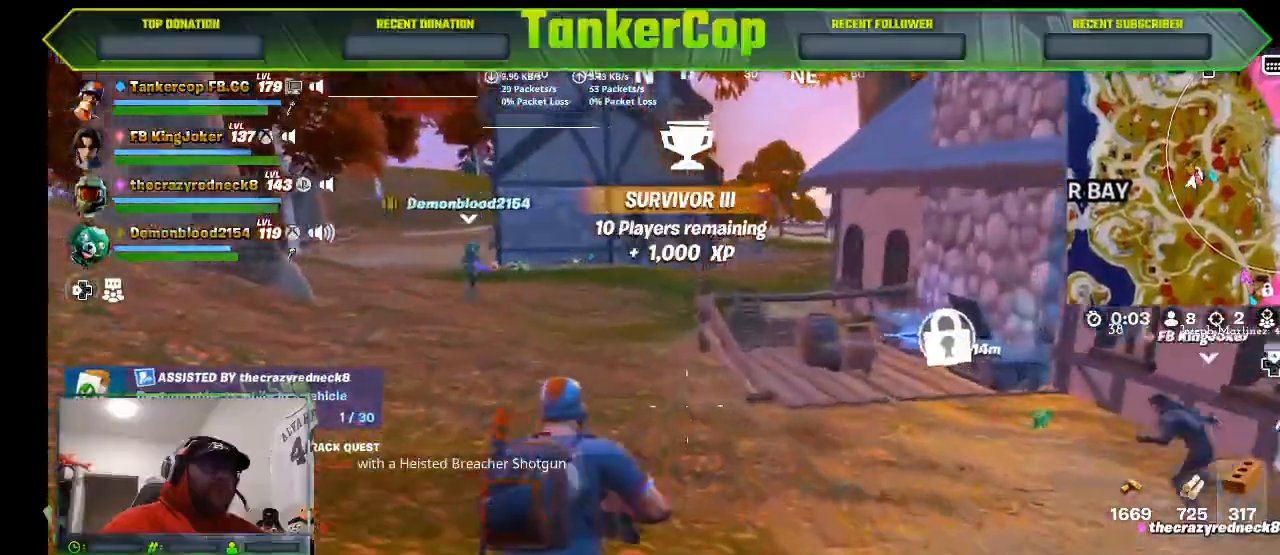
{"buttons": [], "left_stick": "up", "right_stick": "left", "events": []}
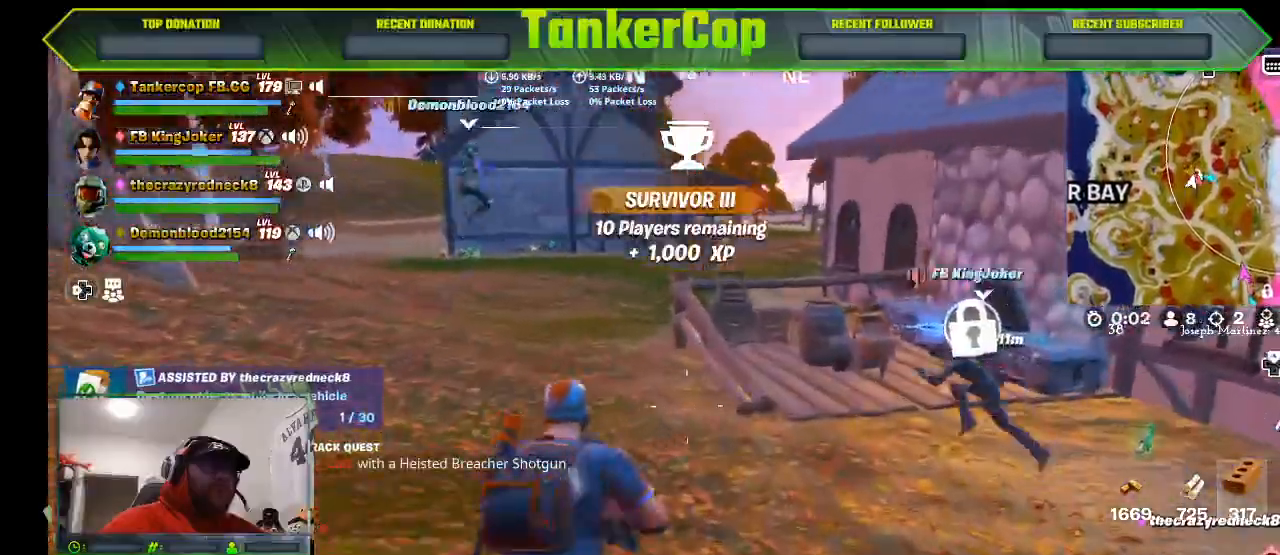
{"buttons": [], "left_stick": "up", "right_stick": "center", "events": [[200, "right_stick", "center"]]}
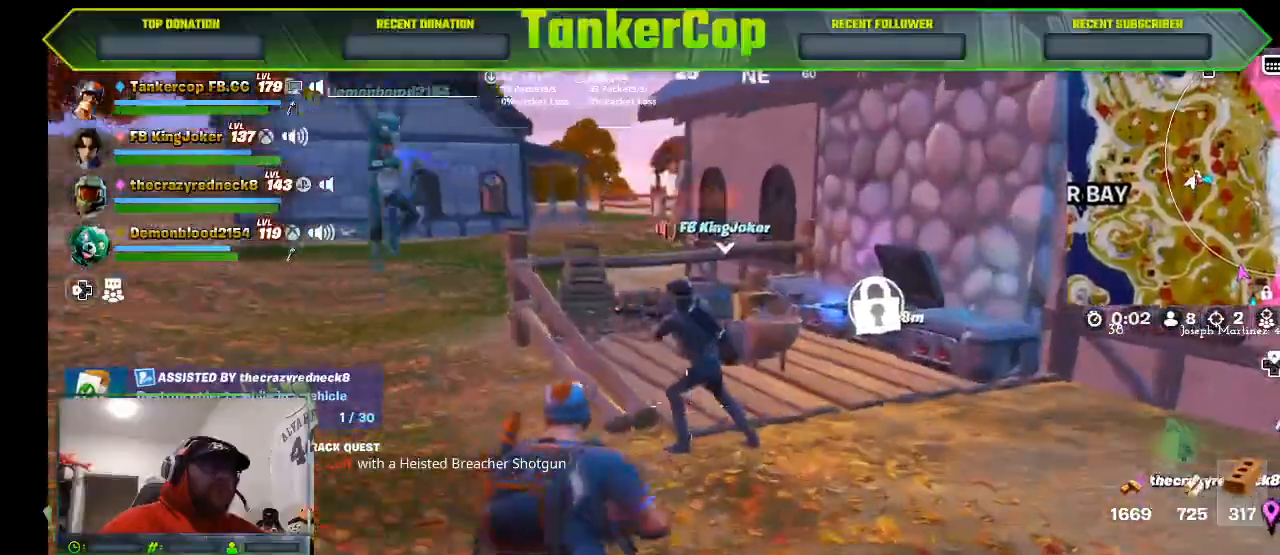
{"buttons": [], "left_stick": "up", "right_stick": "center", "events": []}
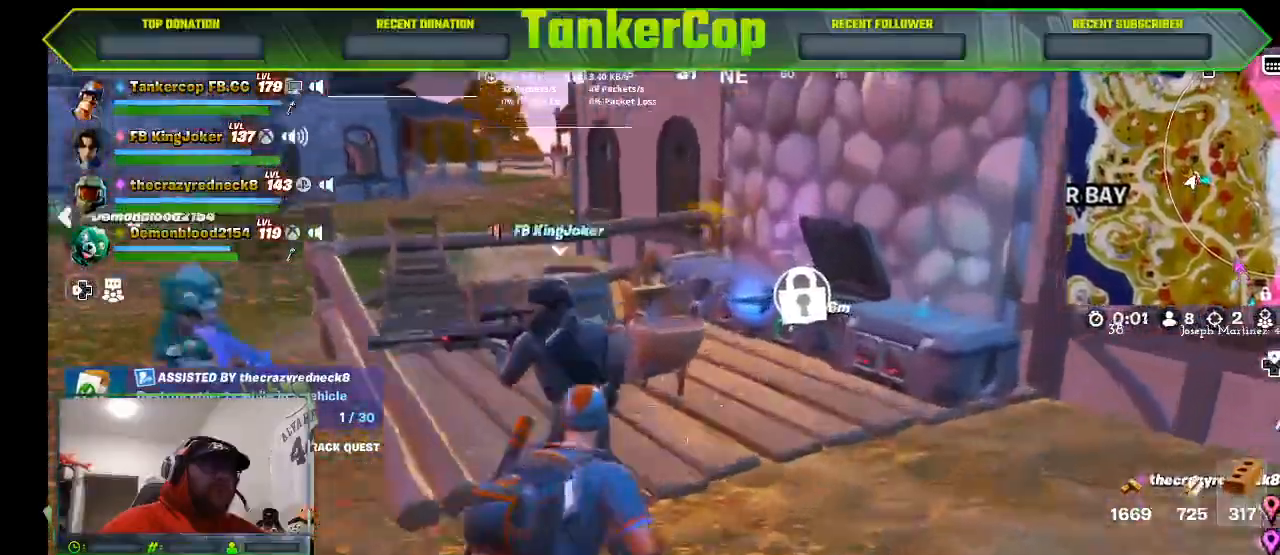
{"buttons": [], "left_stick": "up", "right_stick": "center", "events": []}
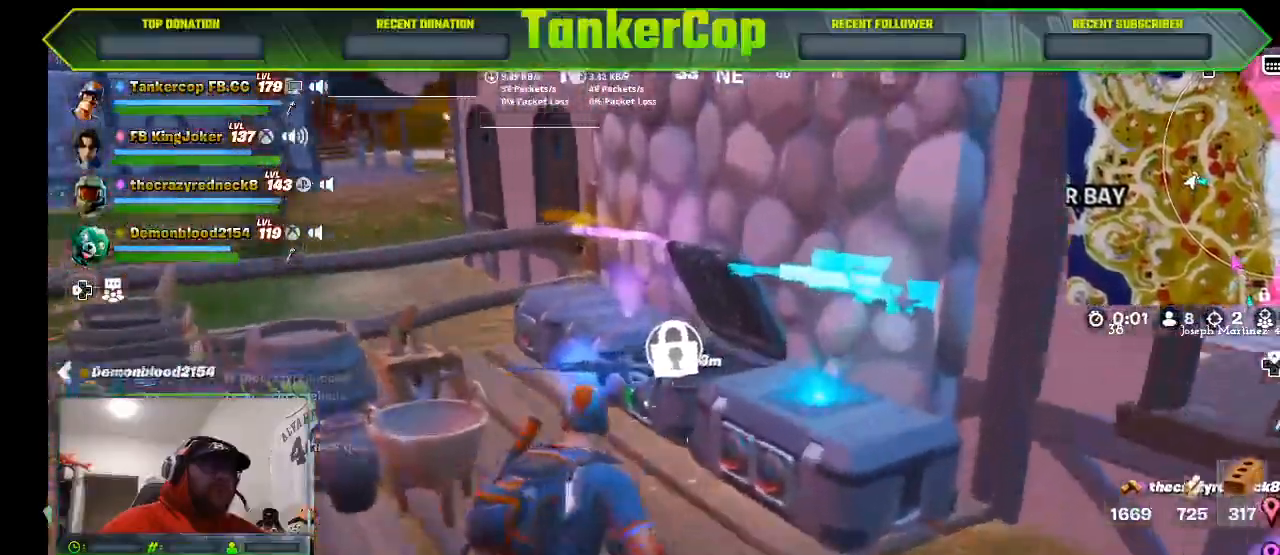
{"buttons": [], "left_stick": "up", "right_stick": "center", "events": []}